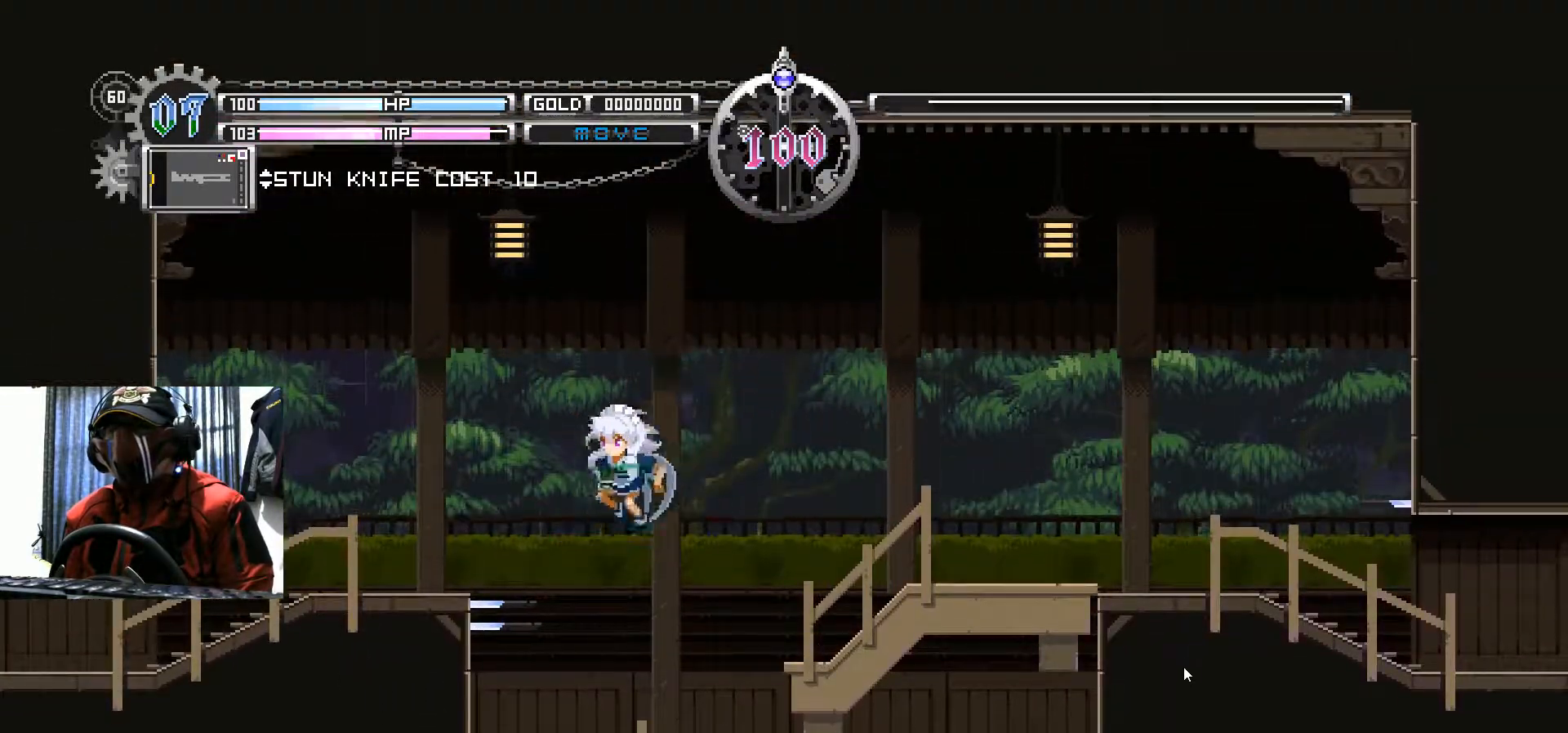
Gameplay with a controller (Xbox layout); each line is a JSON object with the inputs held at the frame after it. "events" lists button and stick changes between this image and that frame as [ms after this image, input, new state], when the widget could be followed in between. Not read: HOME R3.
{"buttons": ["B", "DPAD_RIGHT"], "left_stick": "center", "right_stick": "center", "events": [[134, "DPAD_LEFT", "up"], [384, "DPAD_RIGHT", "down"], [434, "B", "down"]]}
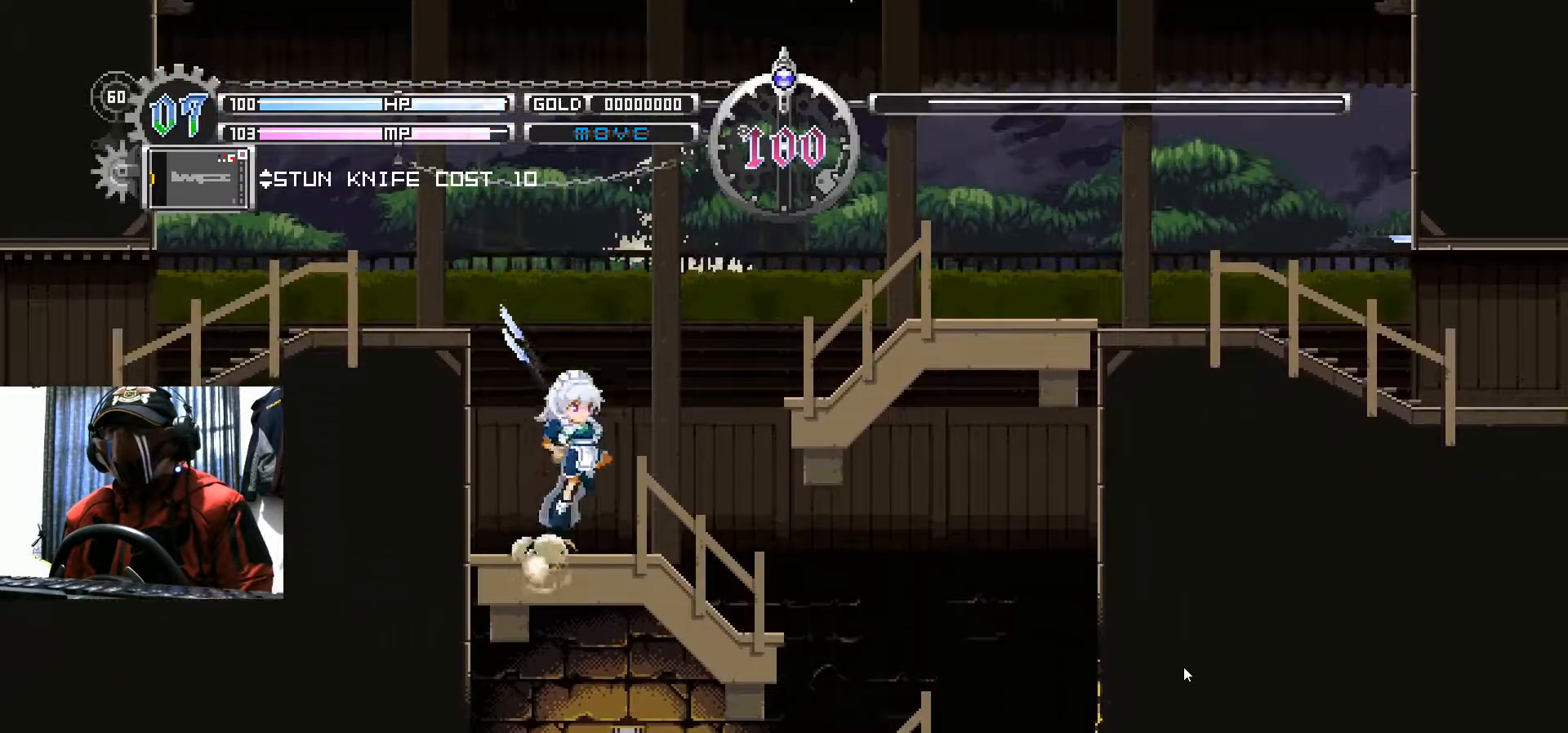
{"buttons": ["DPAD_RIGHT"], "left_stick": "center", "right_stick": "center", "events": [[450, "B", "up"]]}
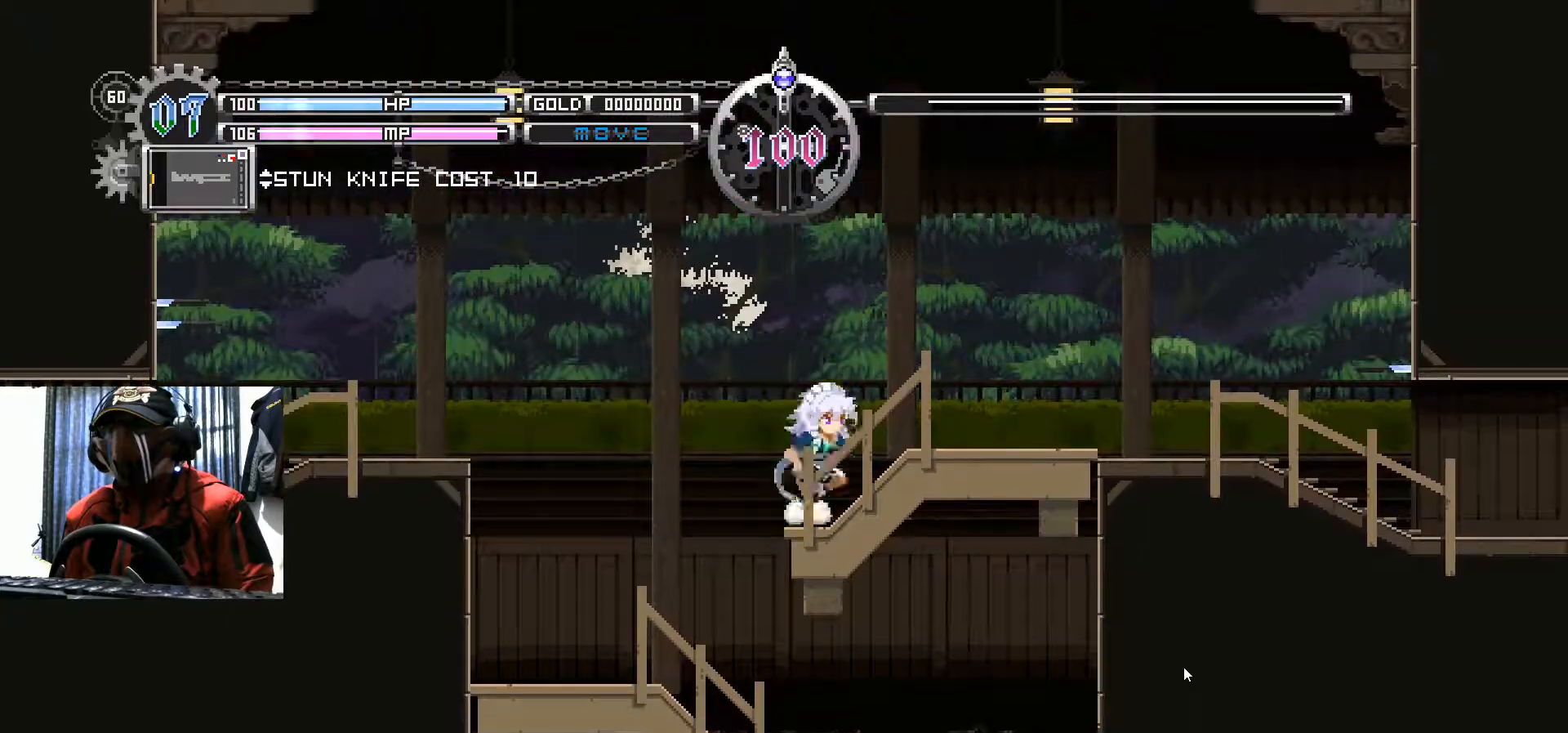
{"buttons": ["DPAD_RIGHT"], "left_stick": "center", "right_stick": "center", "events": []}
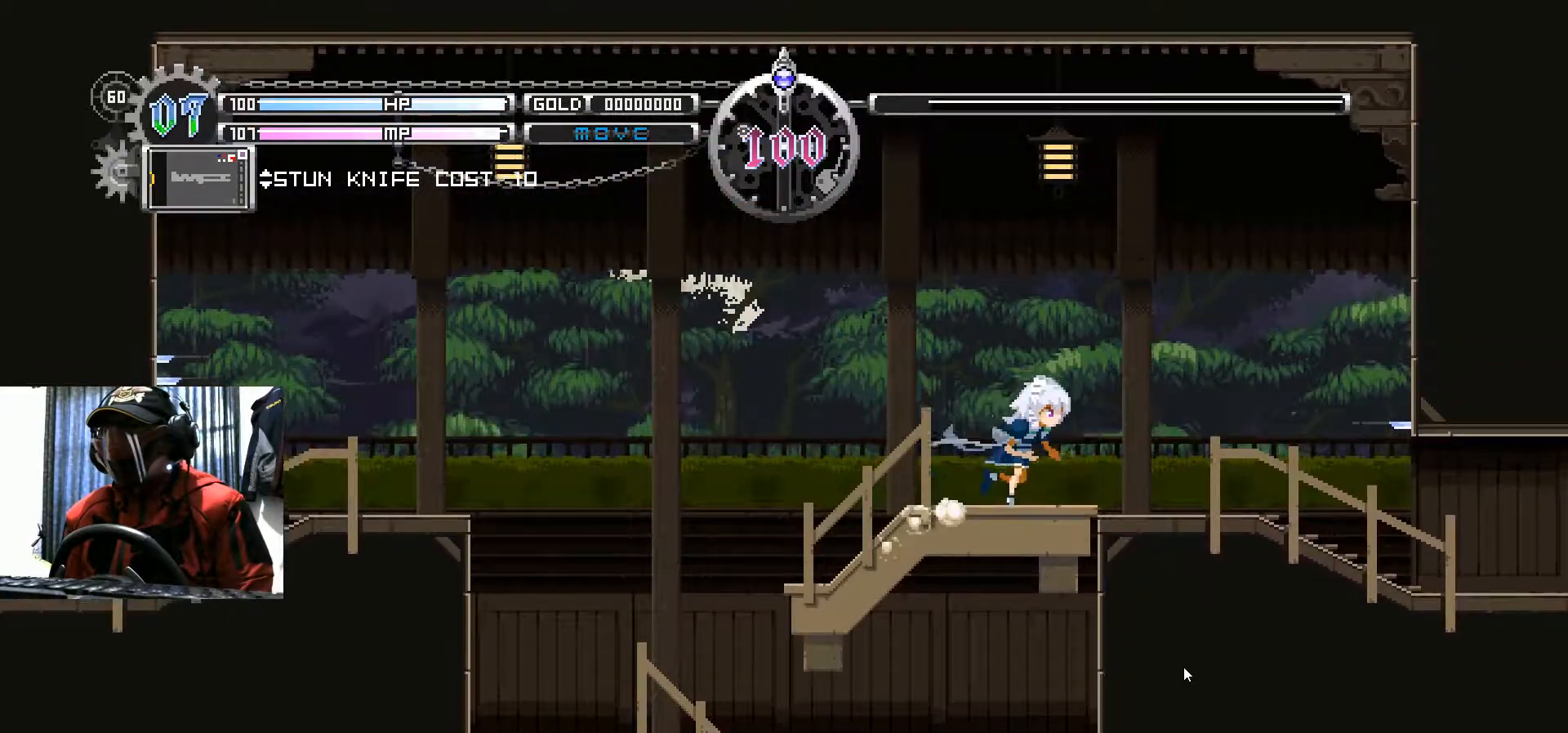
{"buttons": ["DPAD_RIGHT"], "left_stick": "center", "right_stick": "center", "events": []}
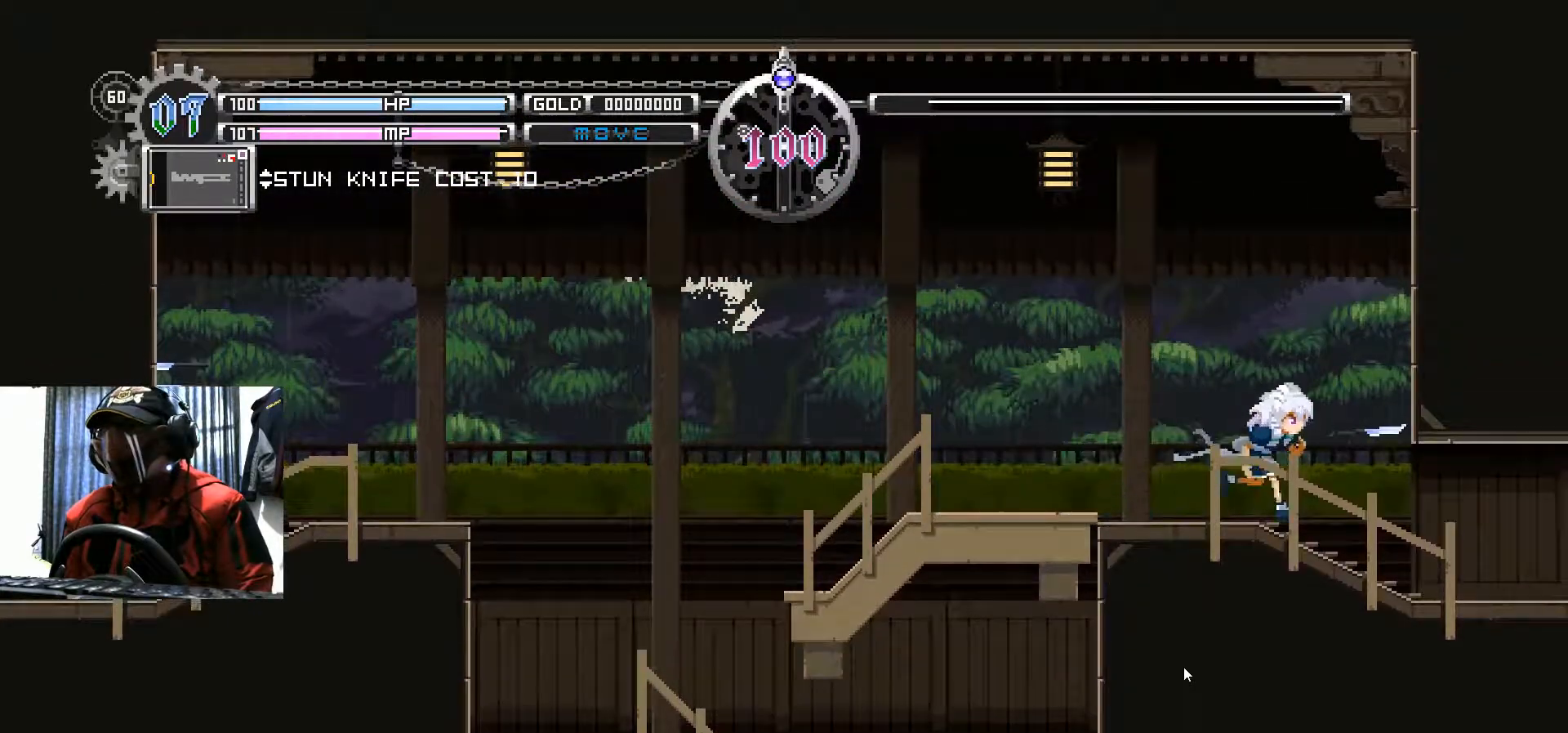
{"buttons": ["DPAD_LEFT"], "left_stick": "center", "right_stick": "center", "events": [[134, "DPAD_LEFT", "down"], [284, "DPAD_RIGHT", "up"]]}
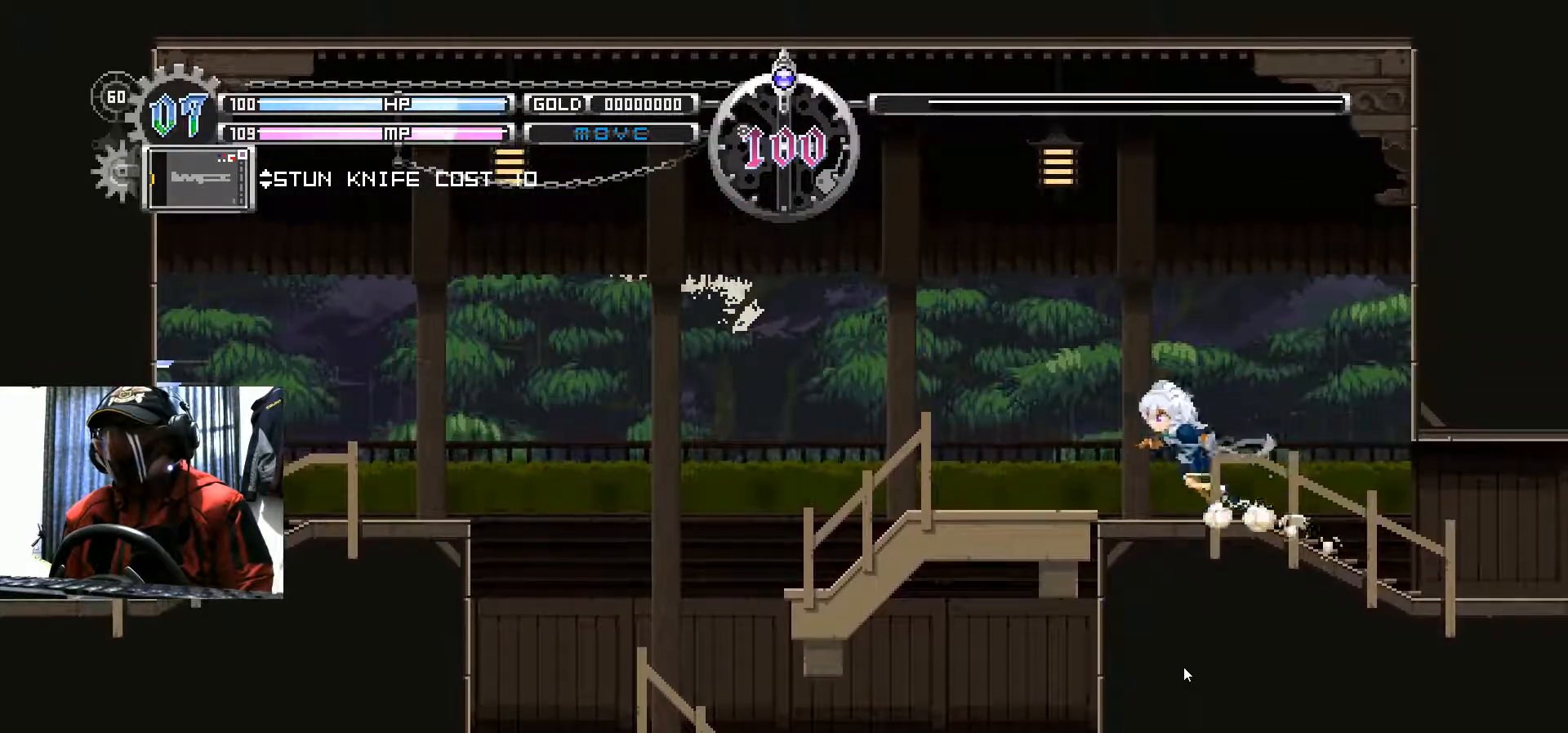
{"buttons": ["DPAD_LEFT"], "left_stick": "center", "right_stick": "center", "events": []}
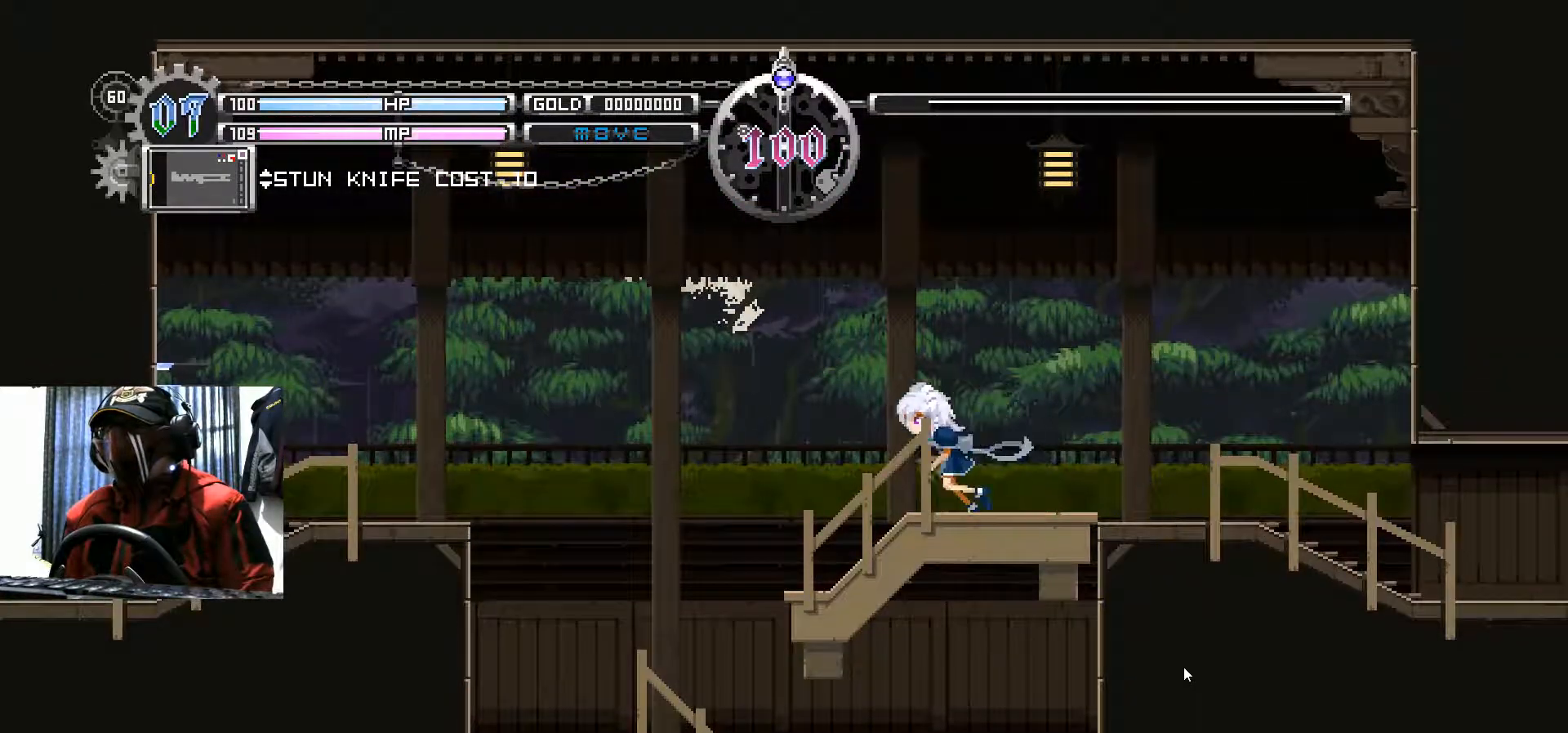
{"buttons": ["B", "DPAD_LEFT"], "left_stick": "center", "right_stick": "center", "events": [[301, "B", "down"]]}
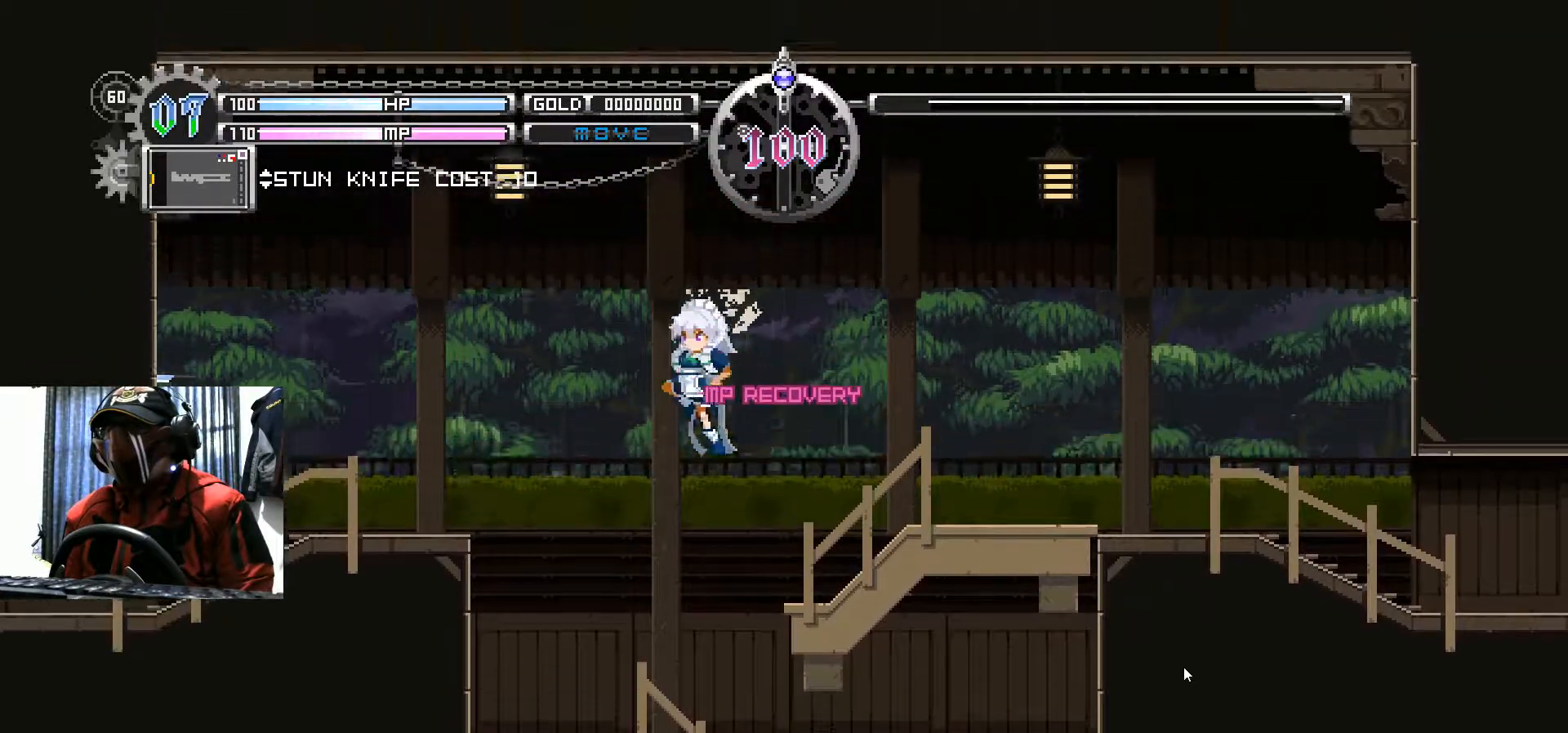
{"buttons": ["DPAD_LEFT"], "left_stick": "center", "right_stick": "center", "events": [[384, "B", "up"]]}
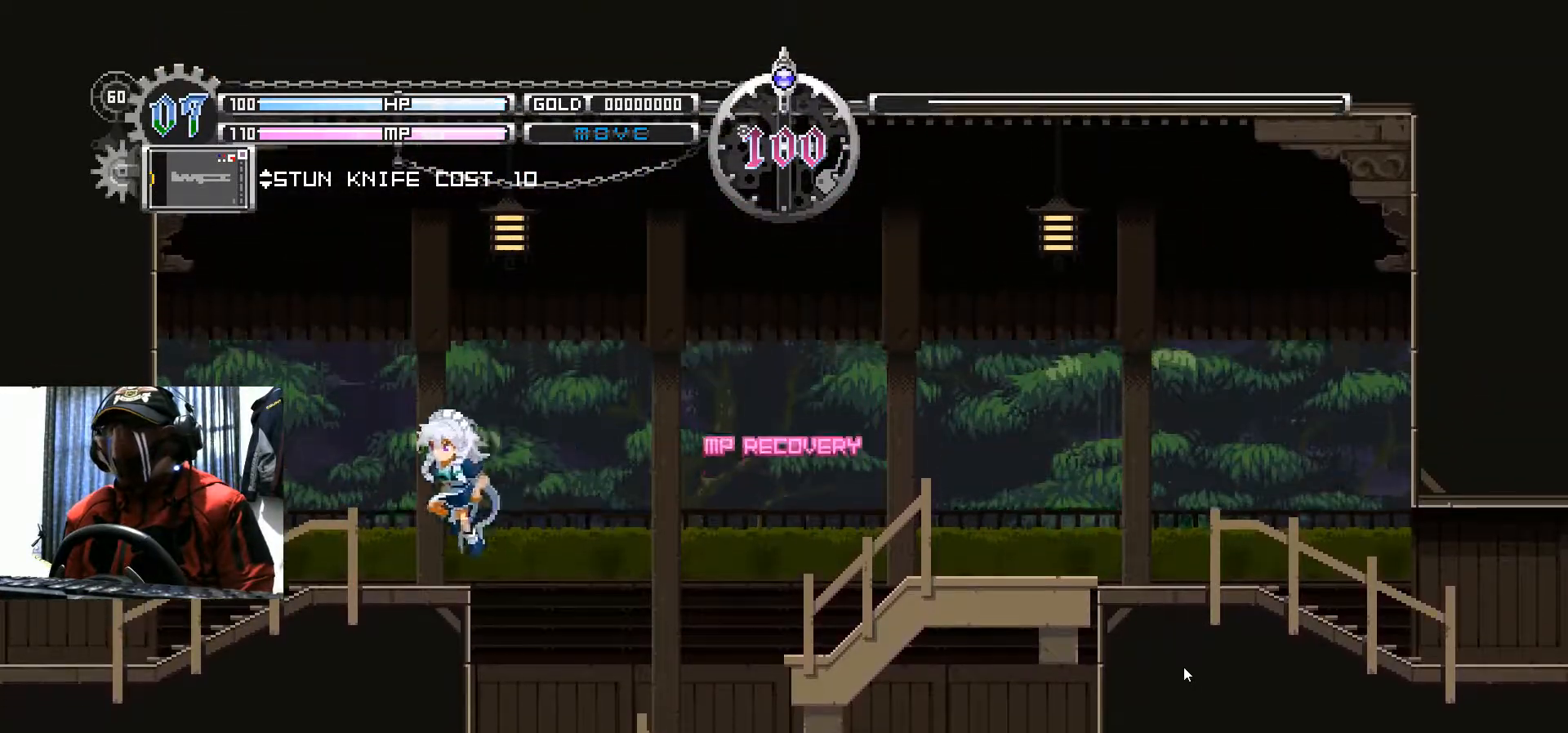
{"buttons": ["DPAD_RIGHT"], "left_stick": "center", "right_stick": "center", "events": [[184, "B", "down"], [351, "DPAD_LEFT", "up"], [401, "B", "up"], [451, "DPAD_RIGHT", "down"]]}
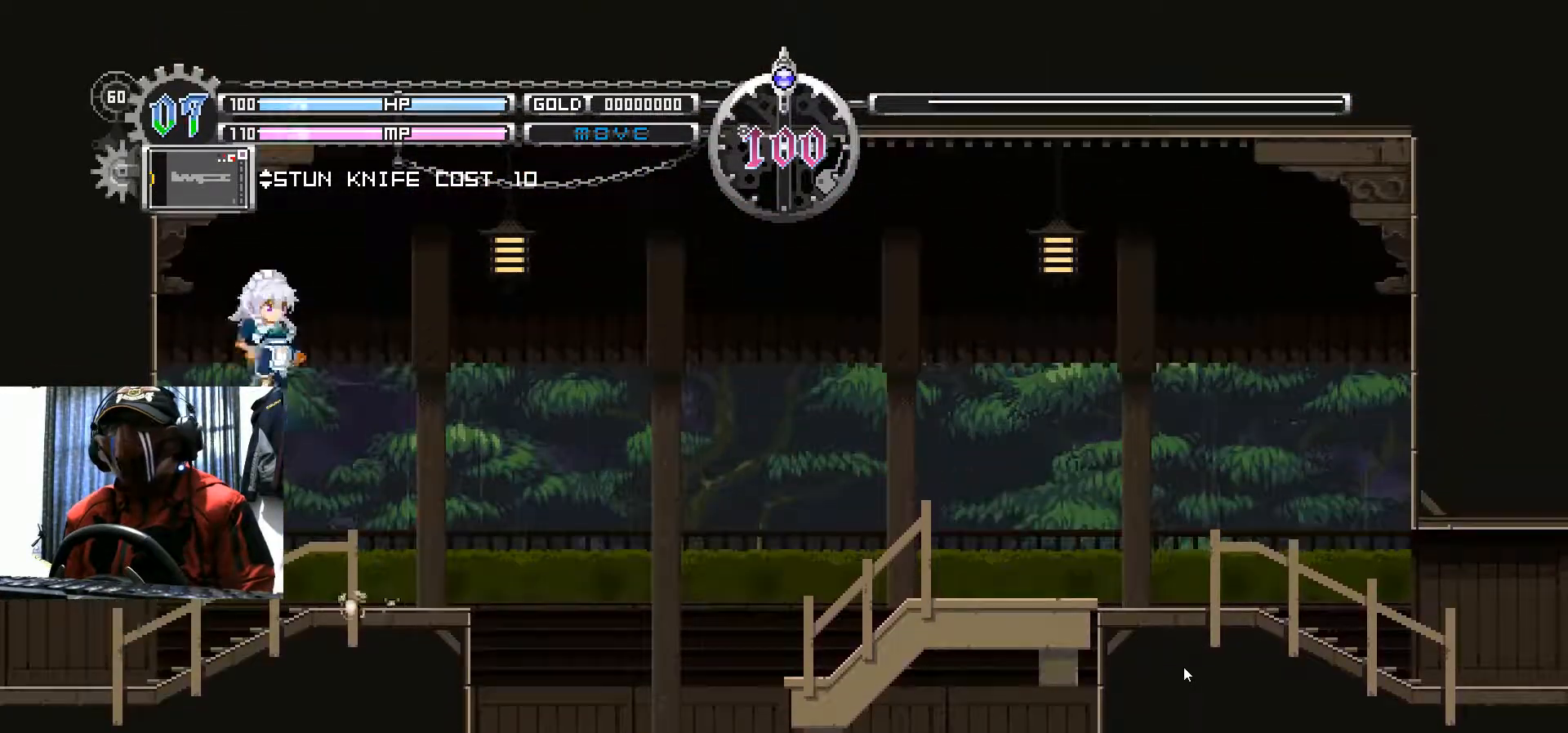
{"buttons": [], "left_stick": "center", "right_stick": "center", "events": [[267, "DPAD_RIGHT", "up"]]}
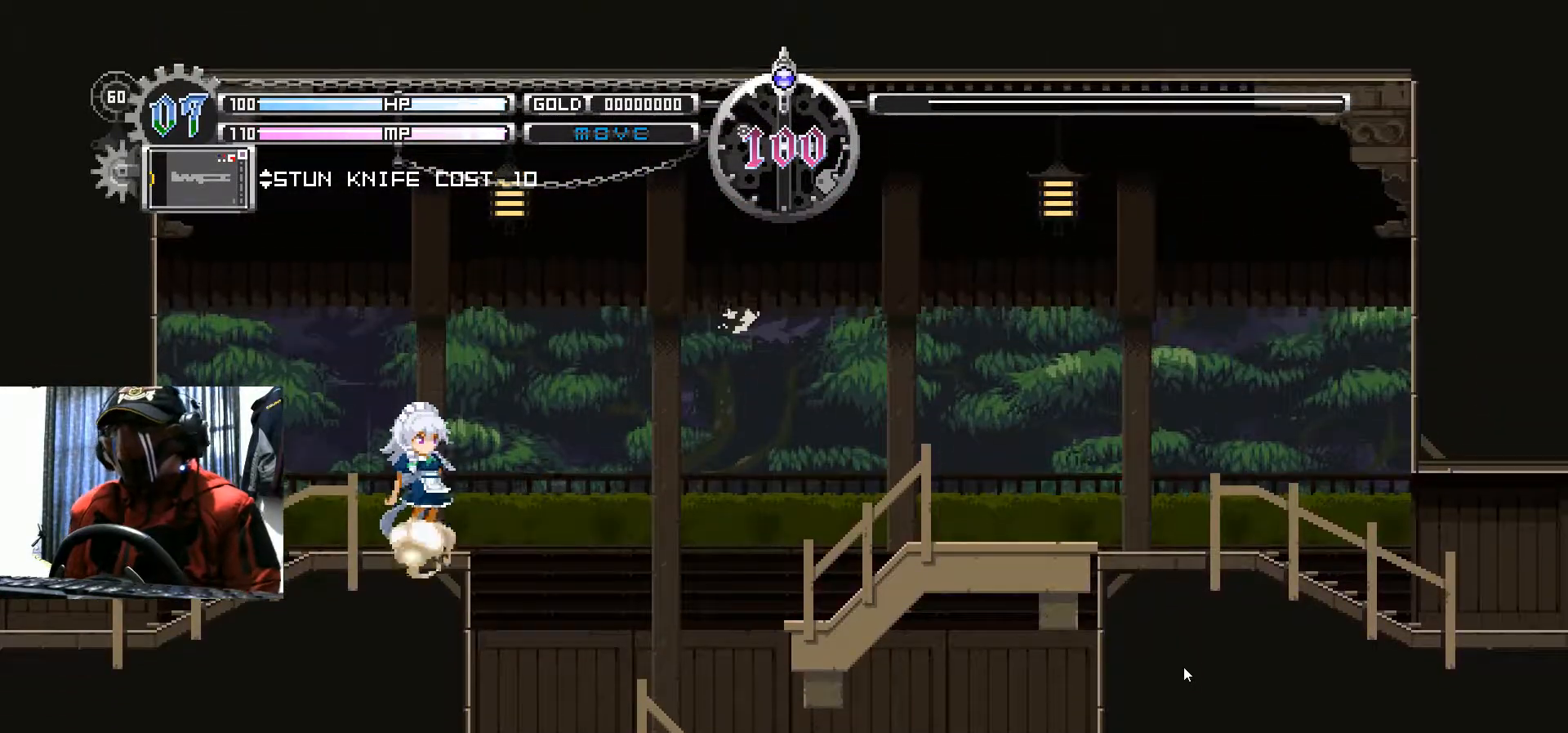
{"buttons": [], "left_stick": "center", "right_stick": "center", "events": []}
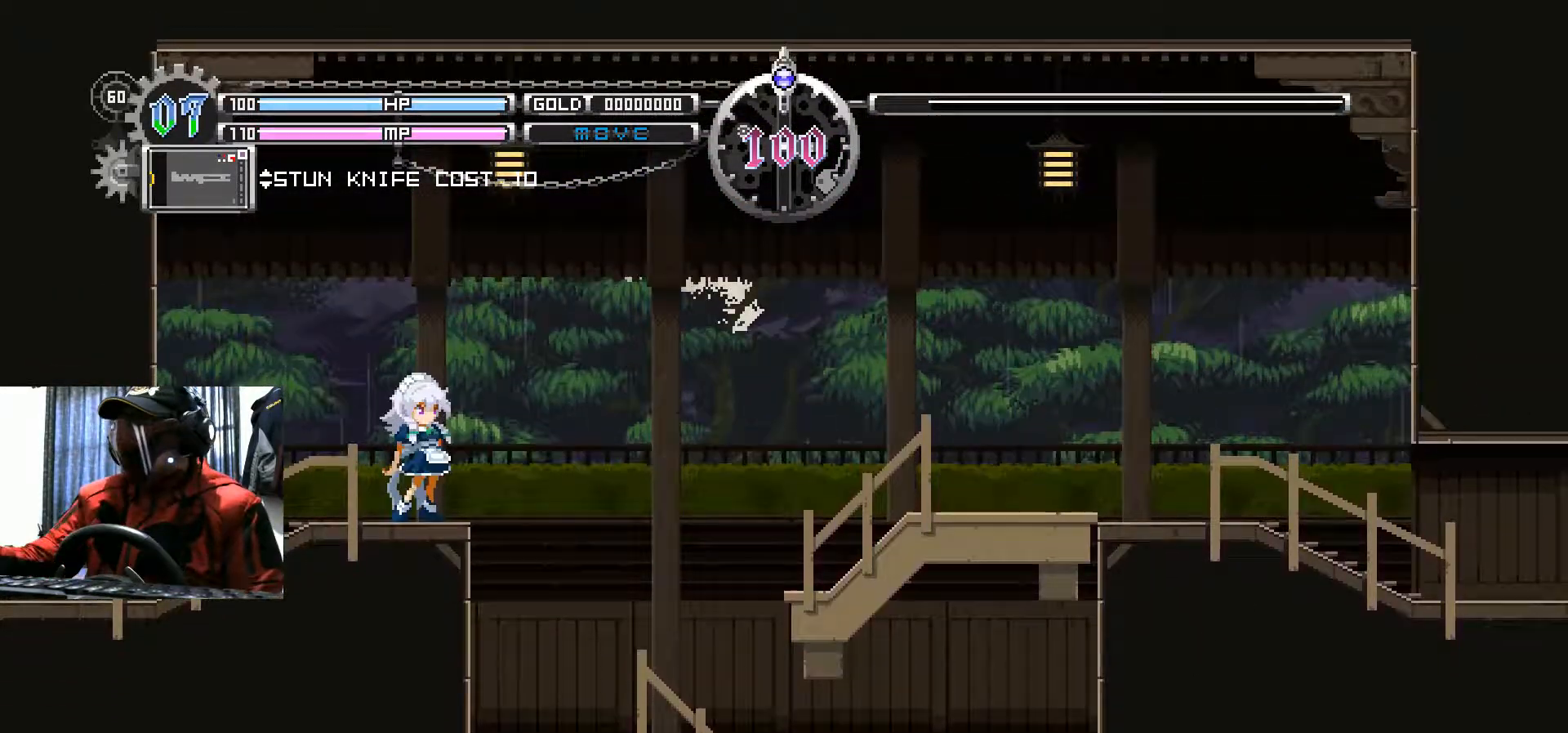
{"buttons": ["DPAD_RIGHT"], "left_stick": "center", "right_stick": "center", "events": [[300, "DPAD_RIGHT", "down"]]}
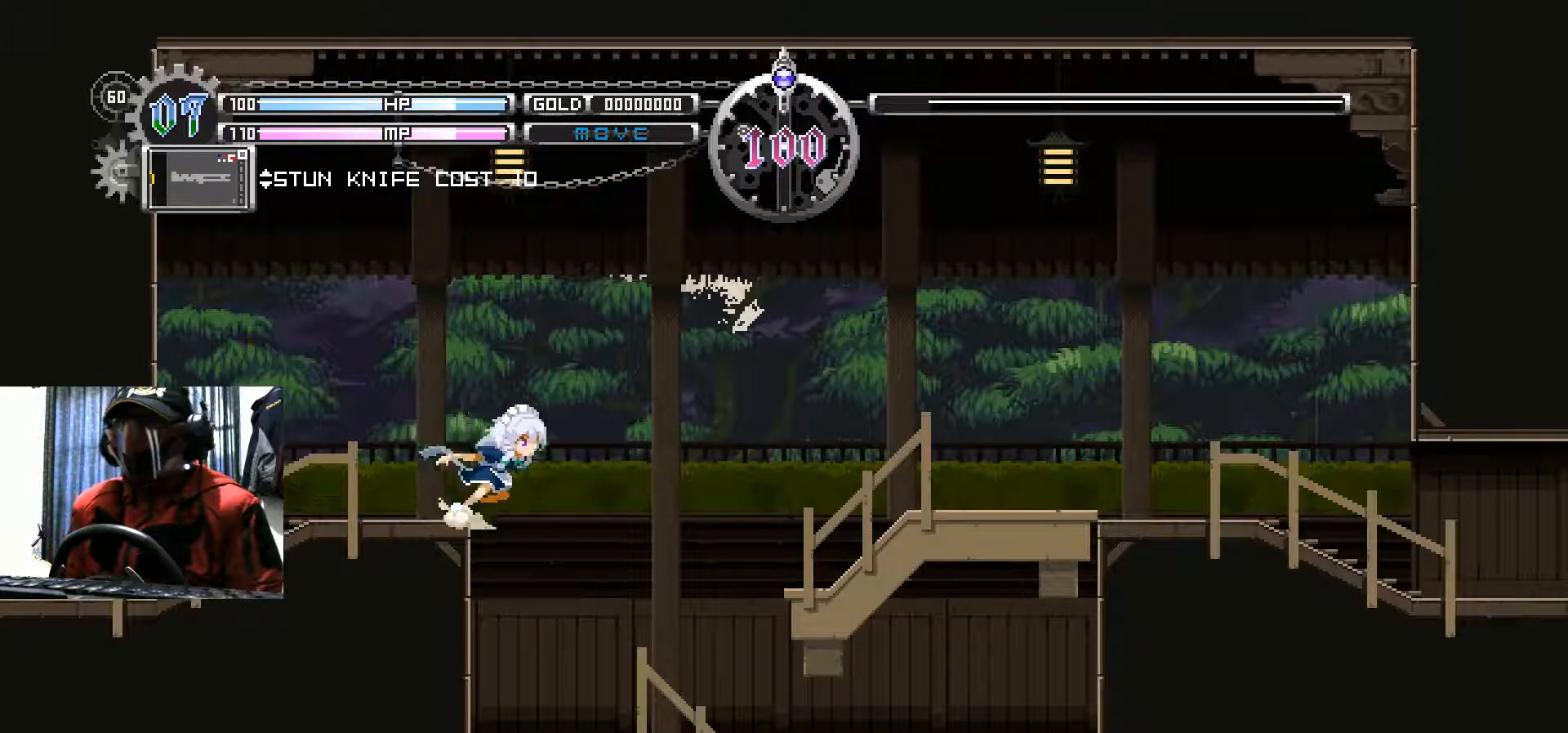
{"buttons": ["DPAD_RIGHT"], "left_stick": "center", "right_stick": "center", "events": []}
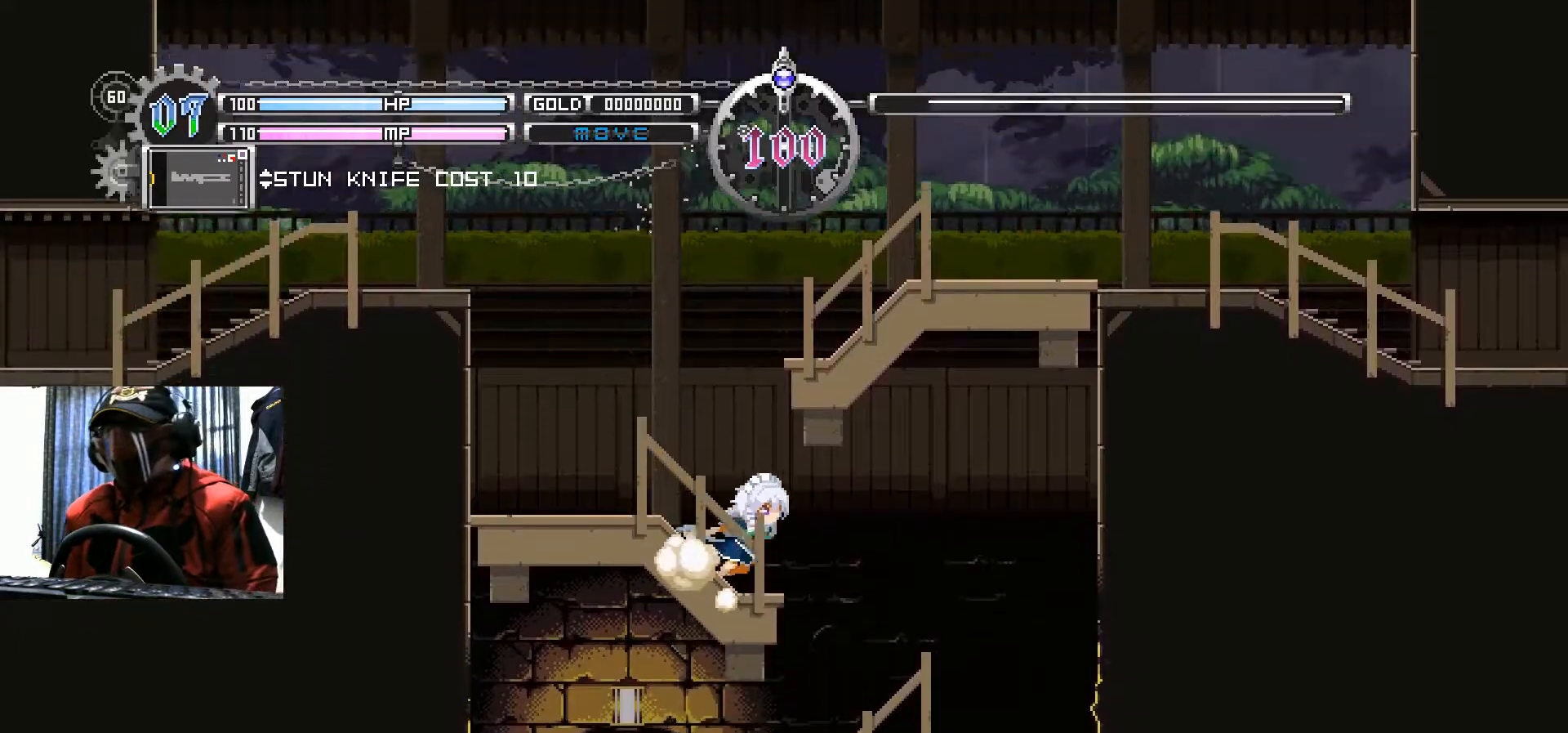
{"buttons": ["DPAD_RIGHT"], "left_stick": "center", "right_stick": "center", "events": []}
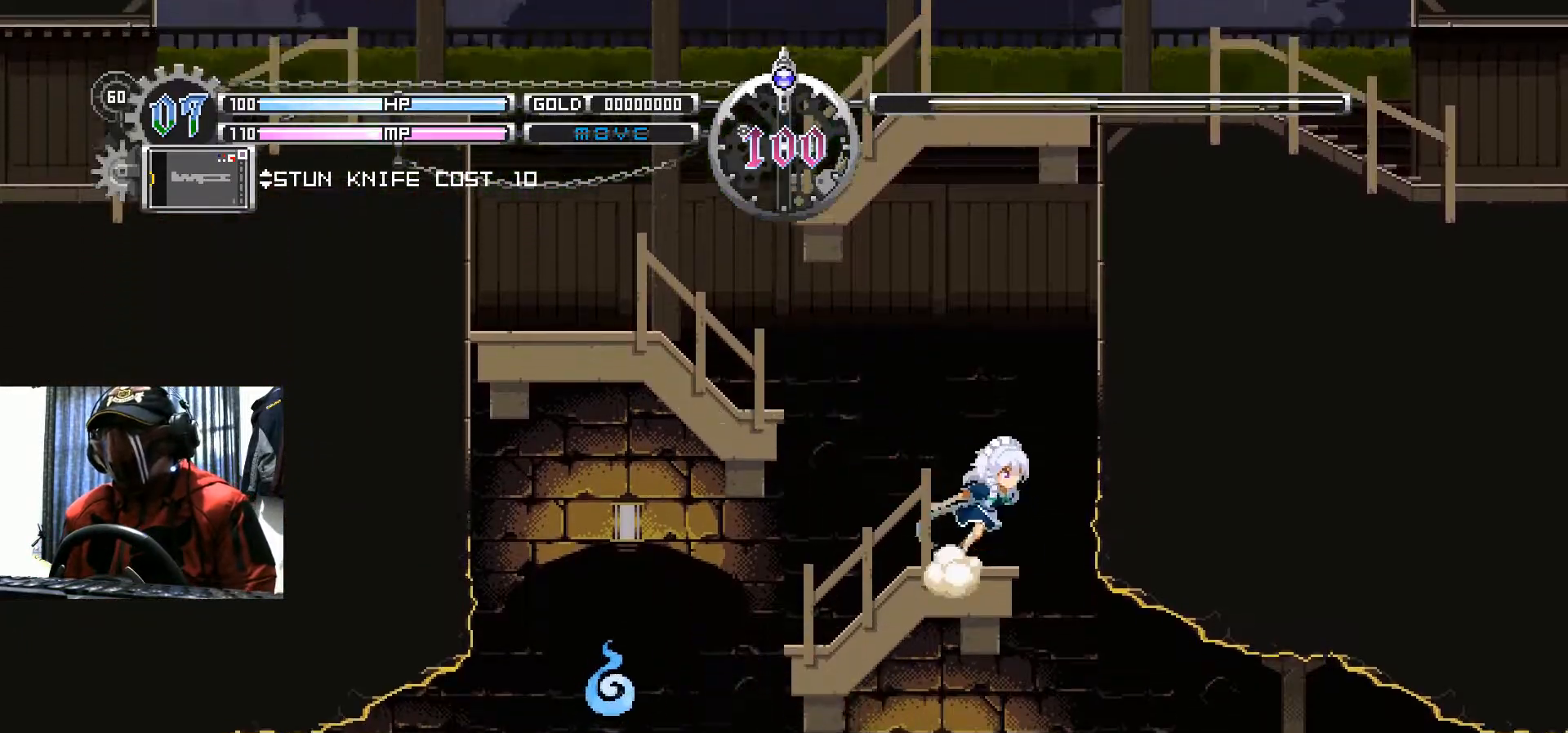
{"buttons": ["DPAD_RIGHT"], "left_stick": "center", "right_stick": "center", "events": []}
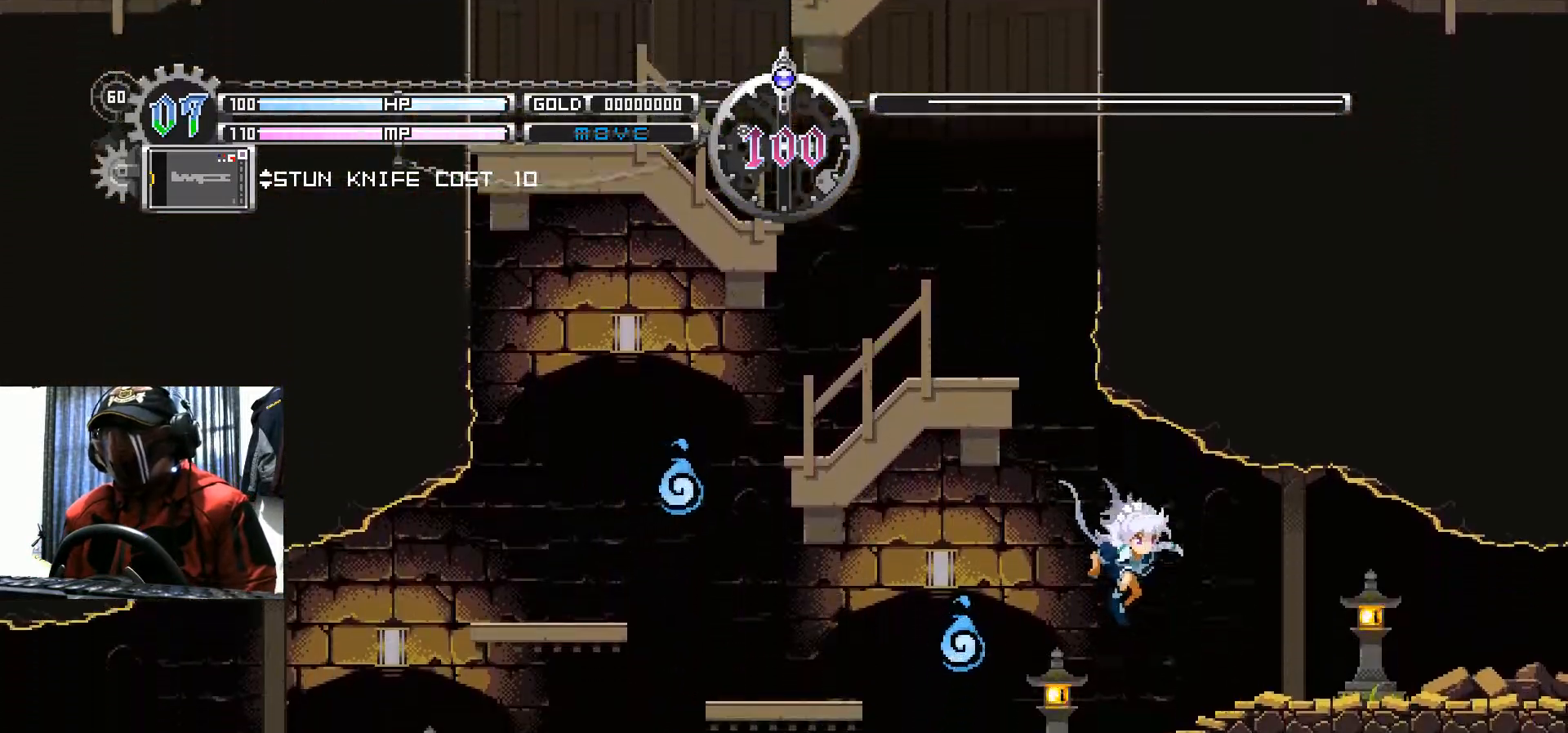
{"buttons": [], "left_stick": "center", "right_stick": "center", "events": [[384, "DPAD_RIGHT", "up"]]}
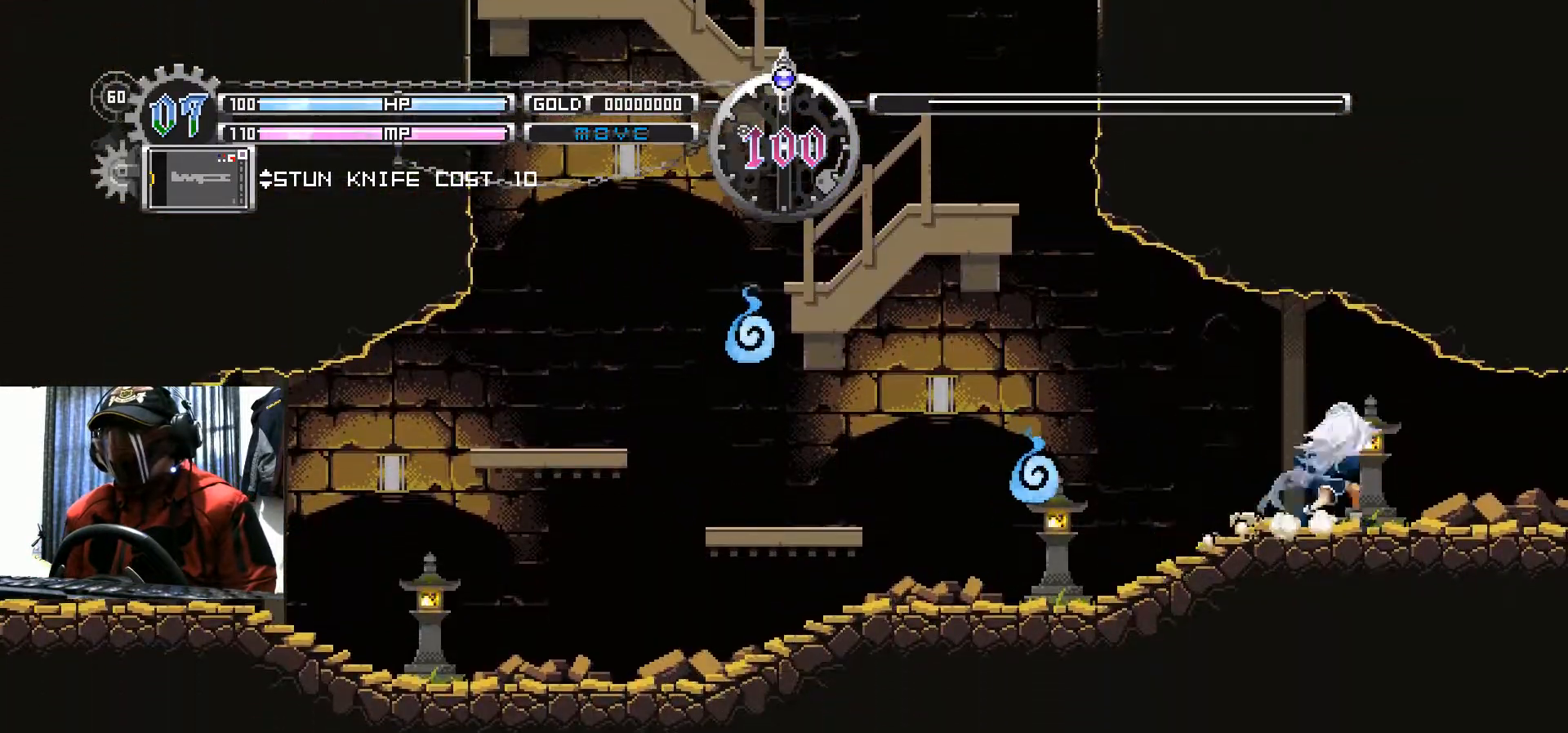
{"buttons": [], "left_stick": "center", "right_stick": "center", "events": [[51, "DPAD_LEFT", "down"], [151, "A", "down"], [167, "DPAD_LEFT", "up"], [284, "A", "up"]]}
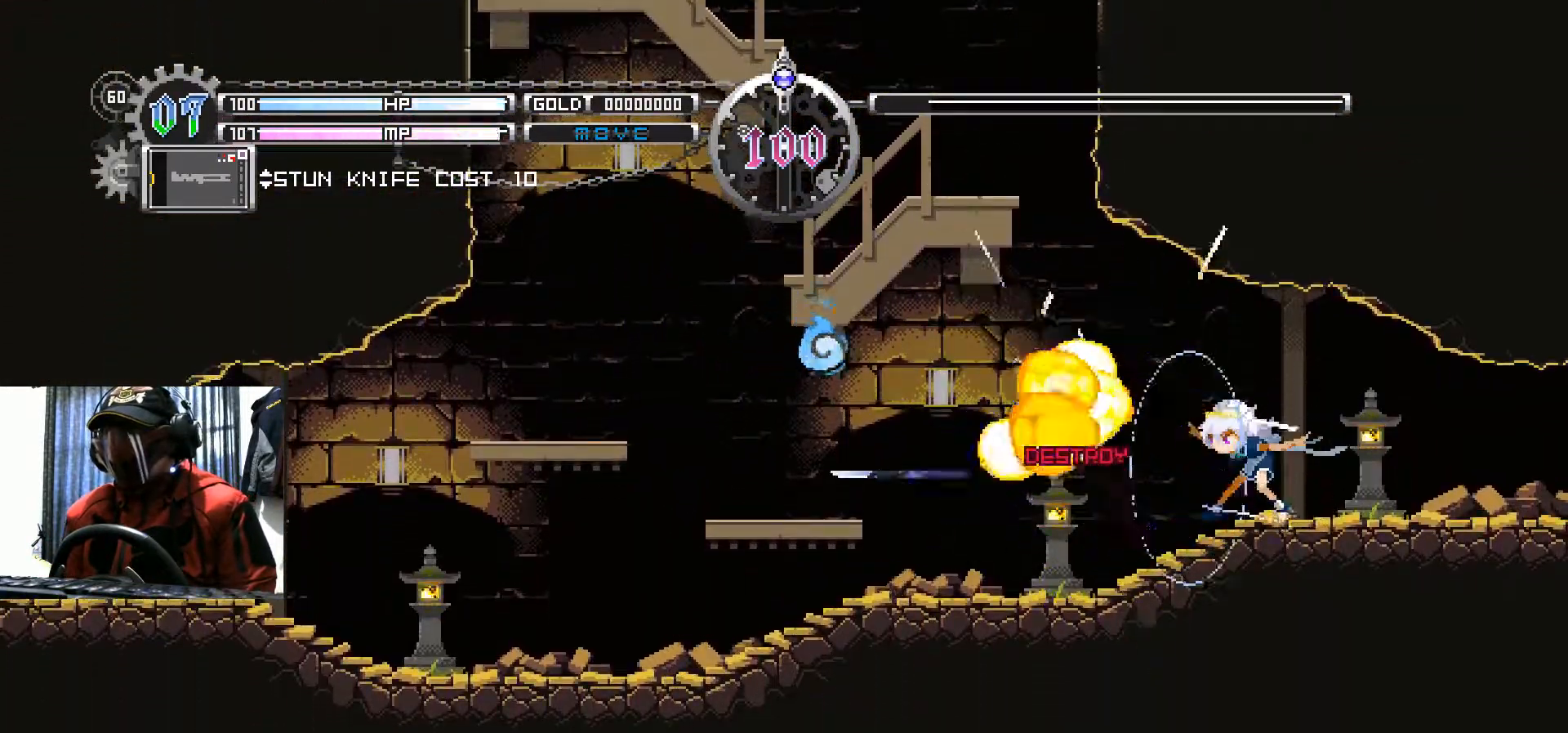
{"buttons": ["A"], "left_stick": "center", "right_stick": "center", "events": [[100, "B", "down"], [250, "B", "up"], [334, "A", "down"]]}
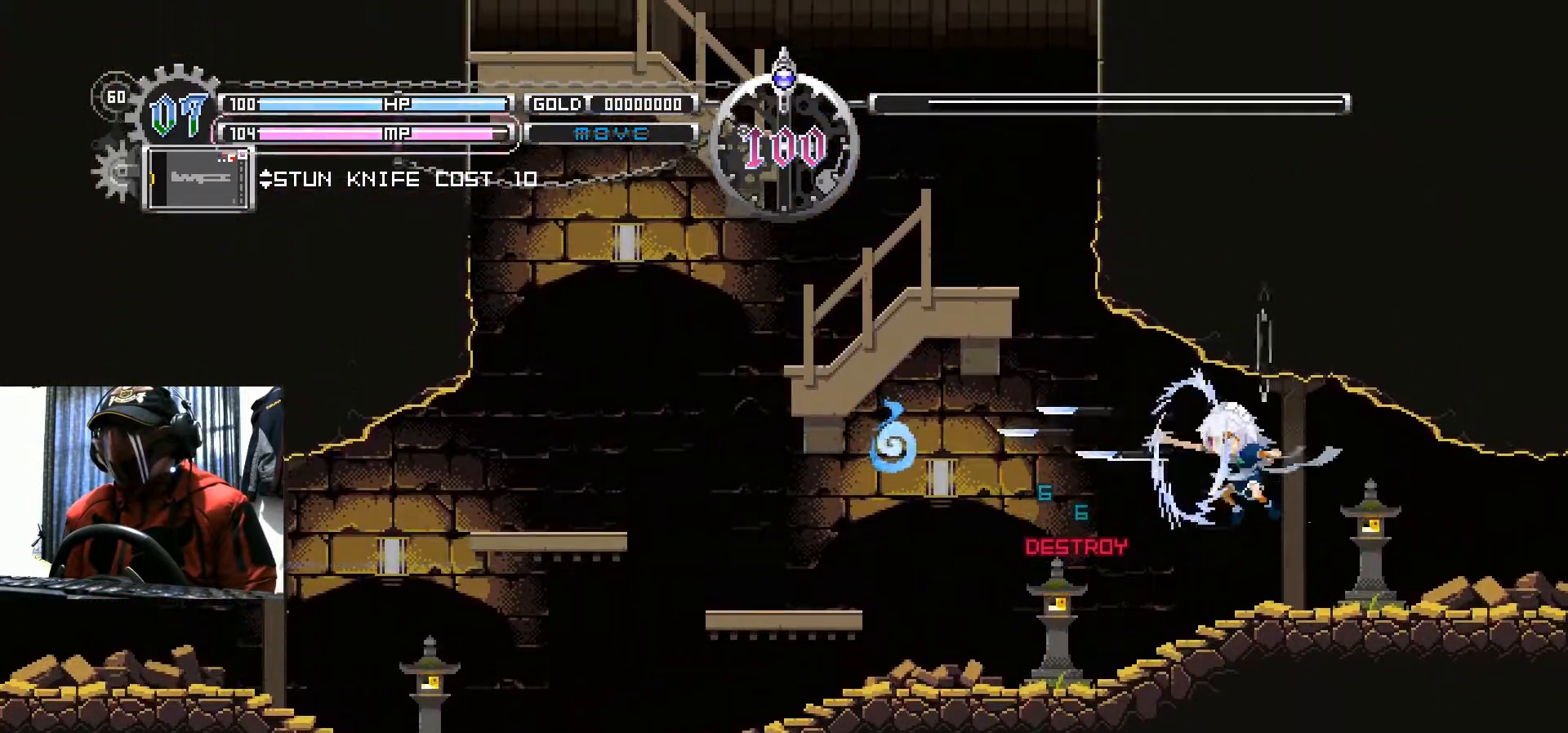
{"buttons": ["DPAD_LEFT"], "left_stick": "center", "right_stick": "center", "events": [[34, "A", "up"], [134, "DPAD_LEFT", "down"]]}
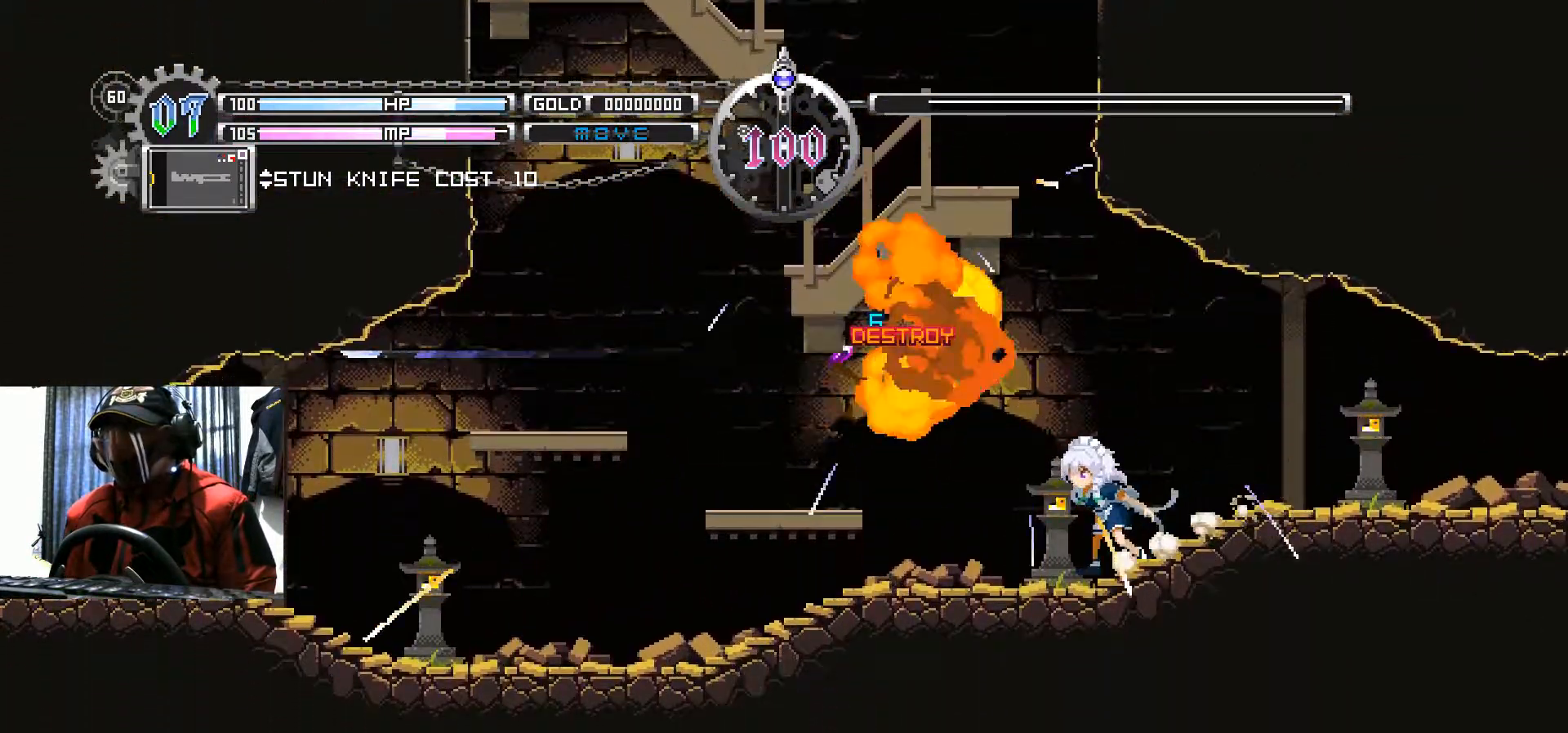
{"buttons": ["DPAD_LEFT"], "left_stick": "center", "right_stick": "center", "events": [[434, "DPAD_LEFT", "up"], [500, "DPAD_LEFT", "down"]]}
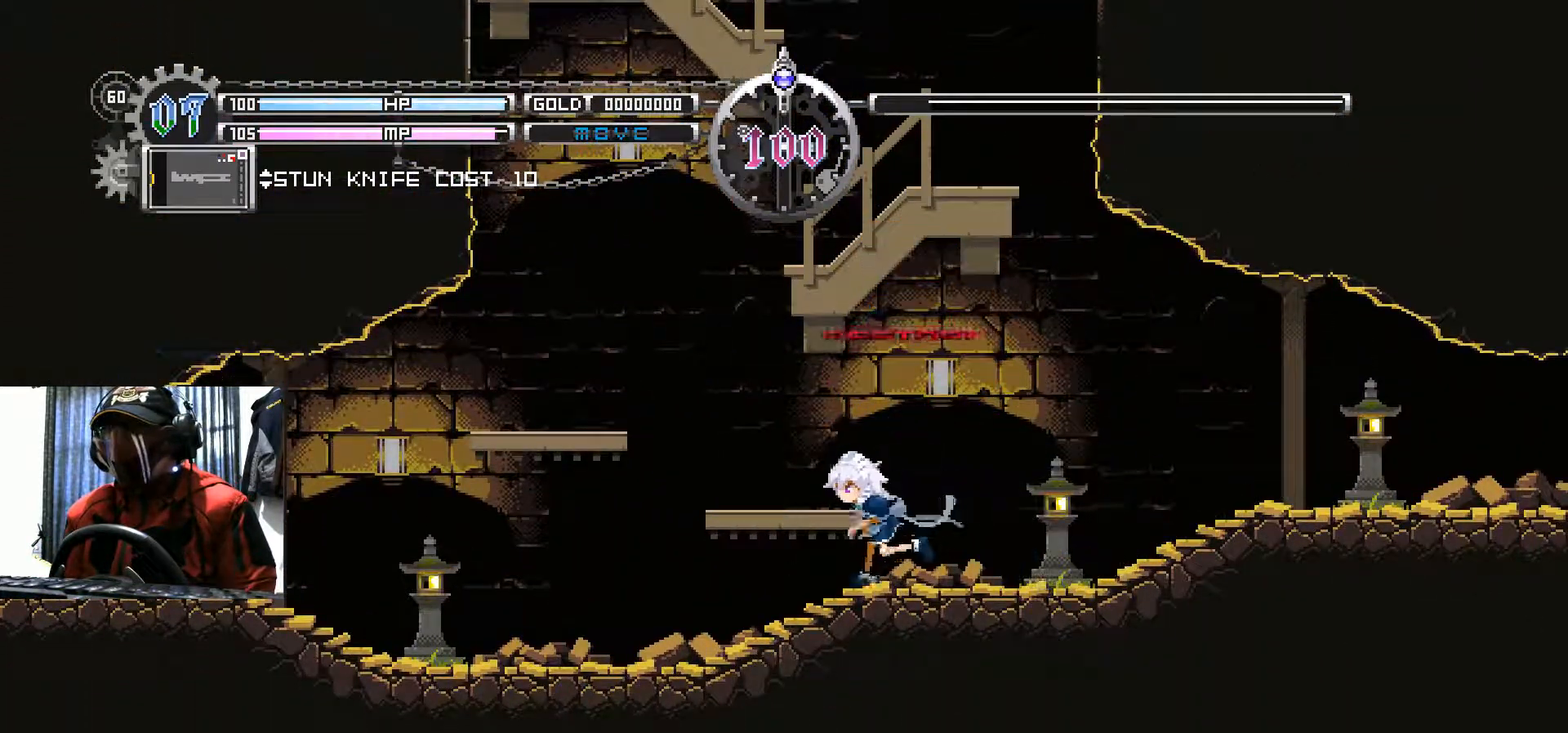
{"buttons": ["DPAD_RIGHT"], "left_stick": "center", "right_stick": "center", "events": [[234, "DPAD_LEFT", "up"], [351, "DPAD_RIGHT", "down"]]}
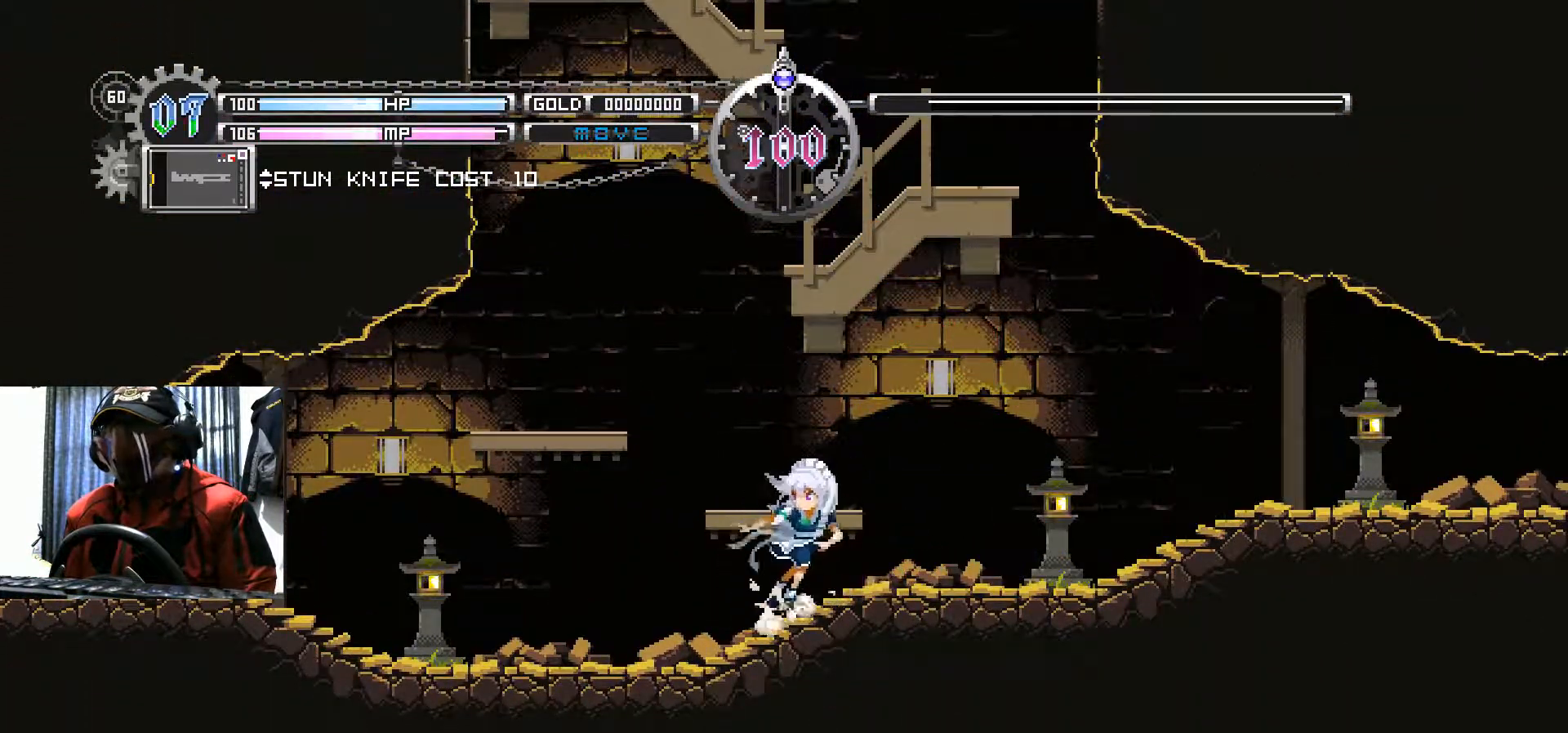
{"buttons": ["DPAD_RIGHT"], "left_stick": "center", "right_stick": "center", "events": []}
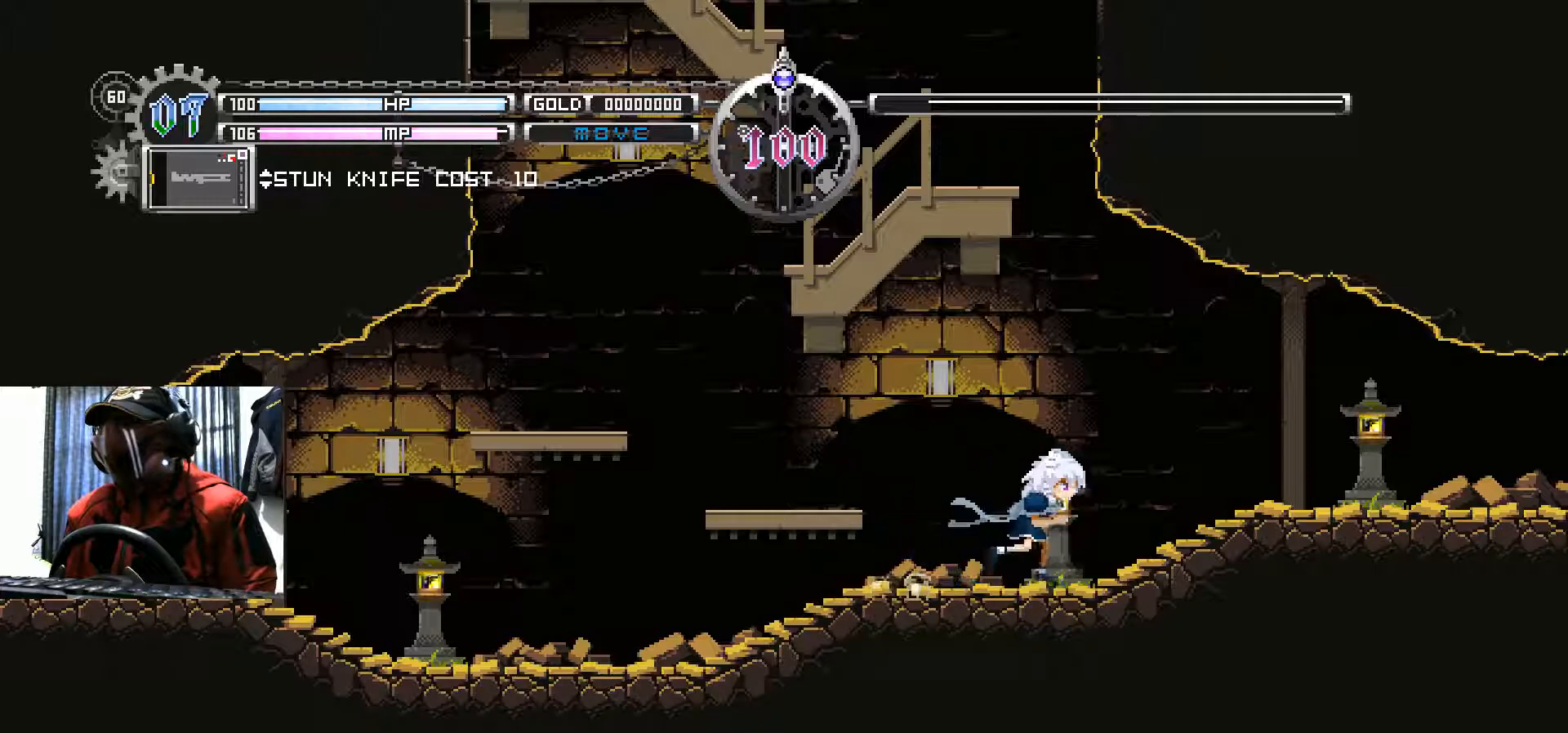
{"buttons": ["DPAD_RIGHT"], "left_stick": "center", "right_stick": "center", "events": []}
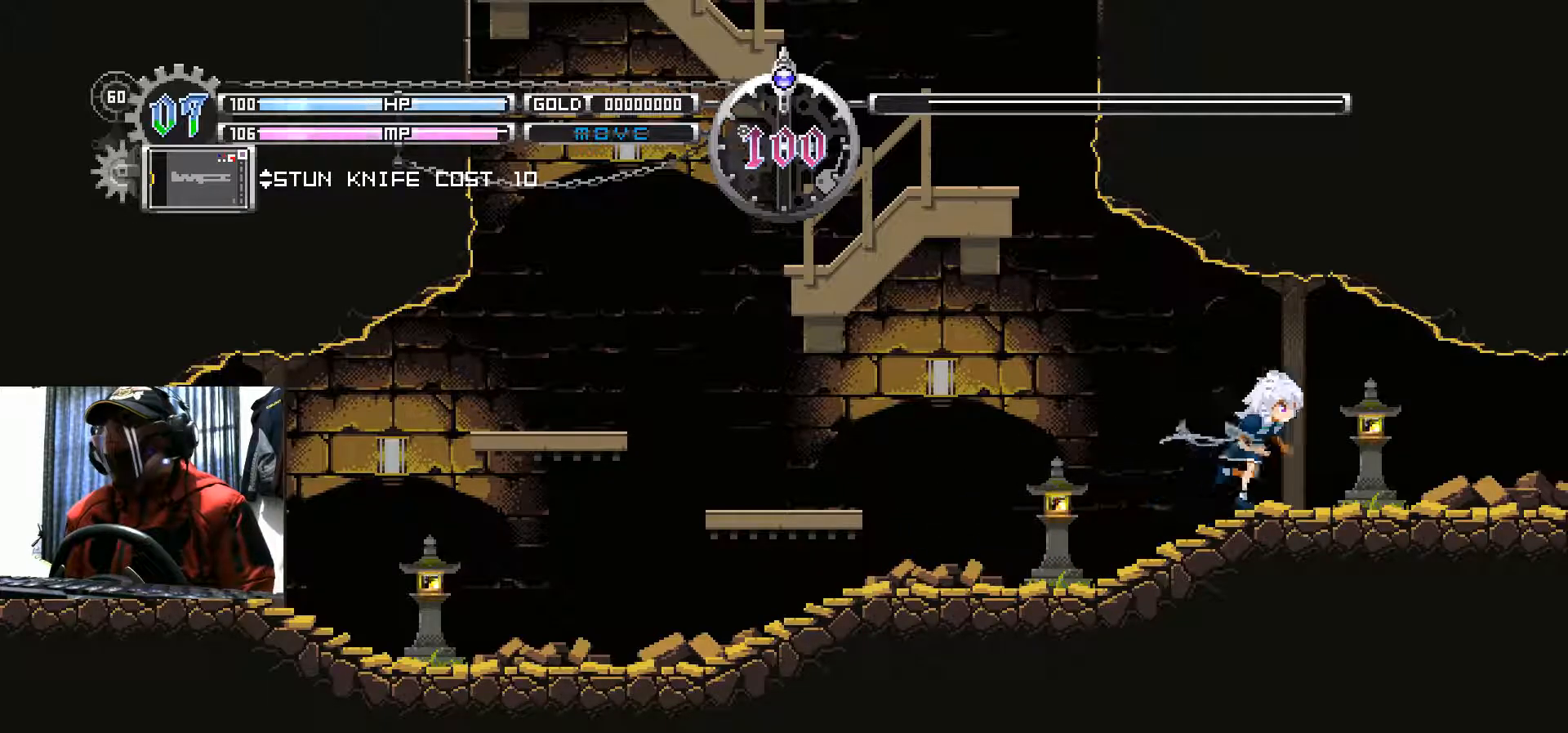
{"buttons": ["DPAD_RIGHT"], "left_stick": "center", "right_stick": "center", "events": []}
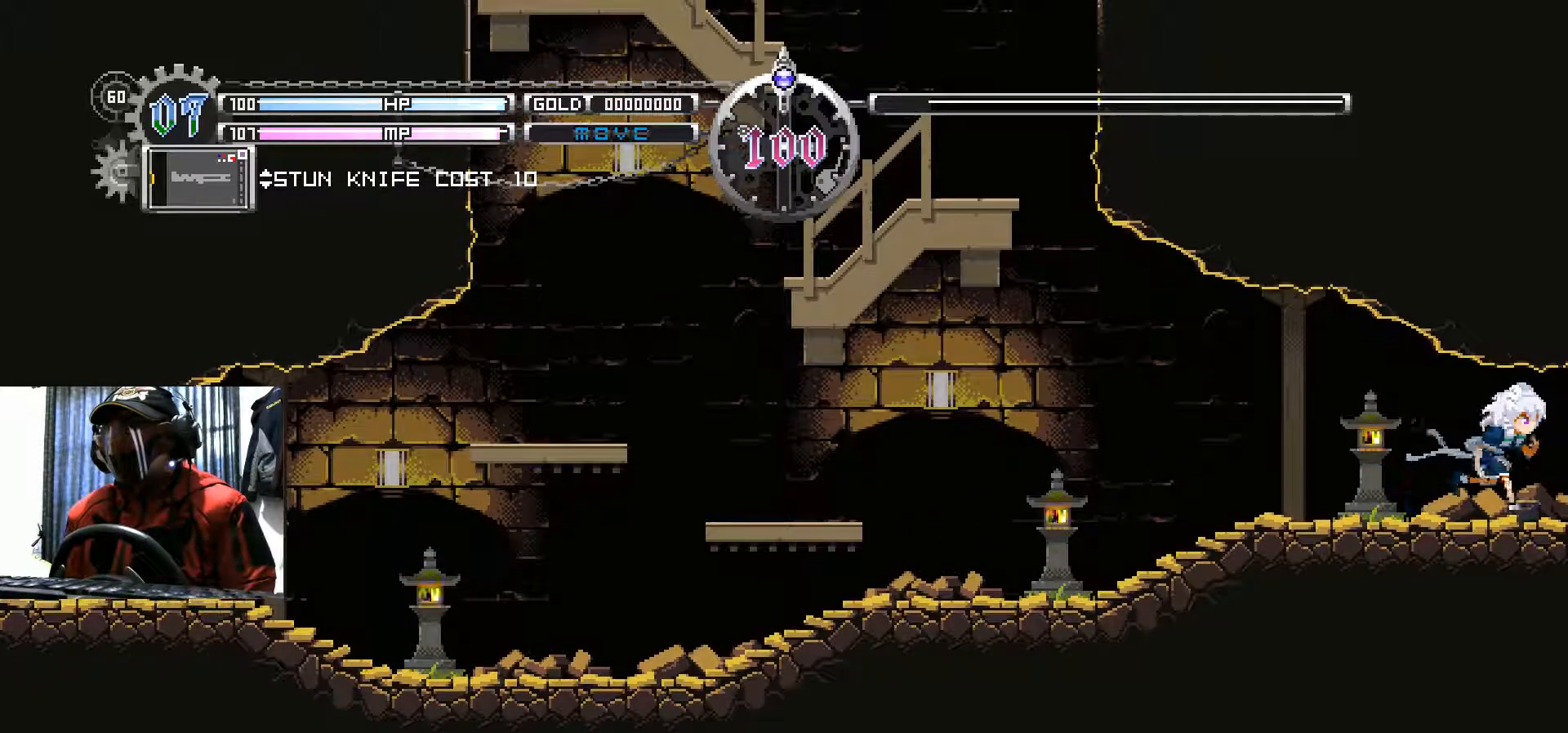
{"buttons": [], "left_stick": "center", "right_stick": "center", "events": [[468, "DPAD_RIGHT", "up"]]}
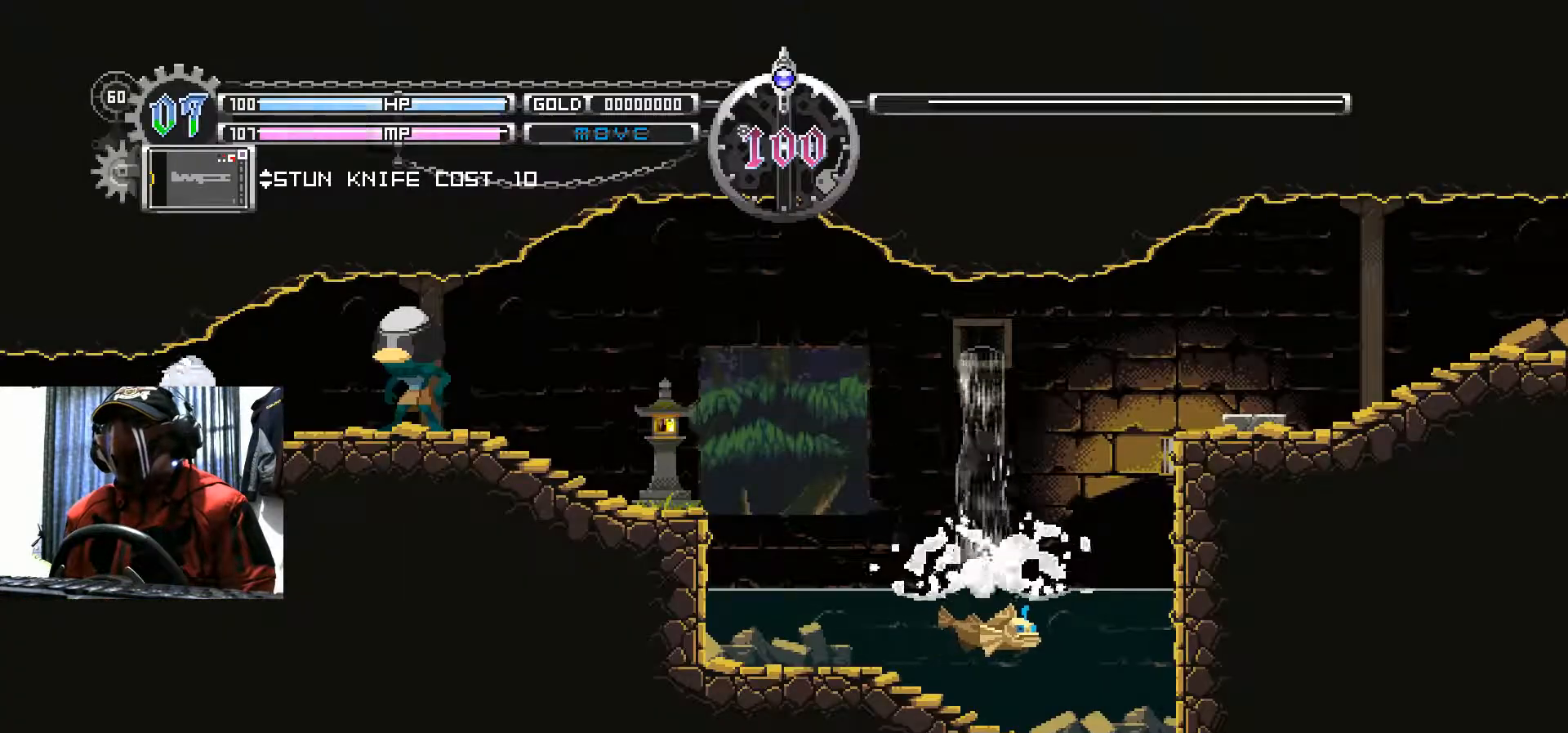
{"buttons": [], "left_stick": "center", "right_stick": "center", "events": [[100, "A", "down"], [250, "A", "up"], [367, "A", "down"], [500, "A", "up"]]}
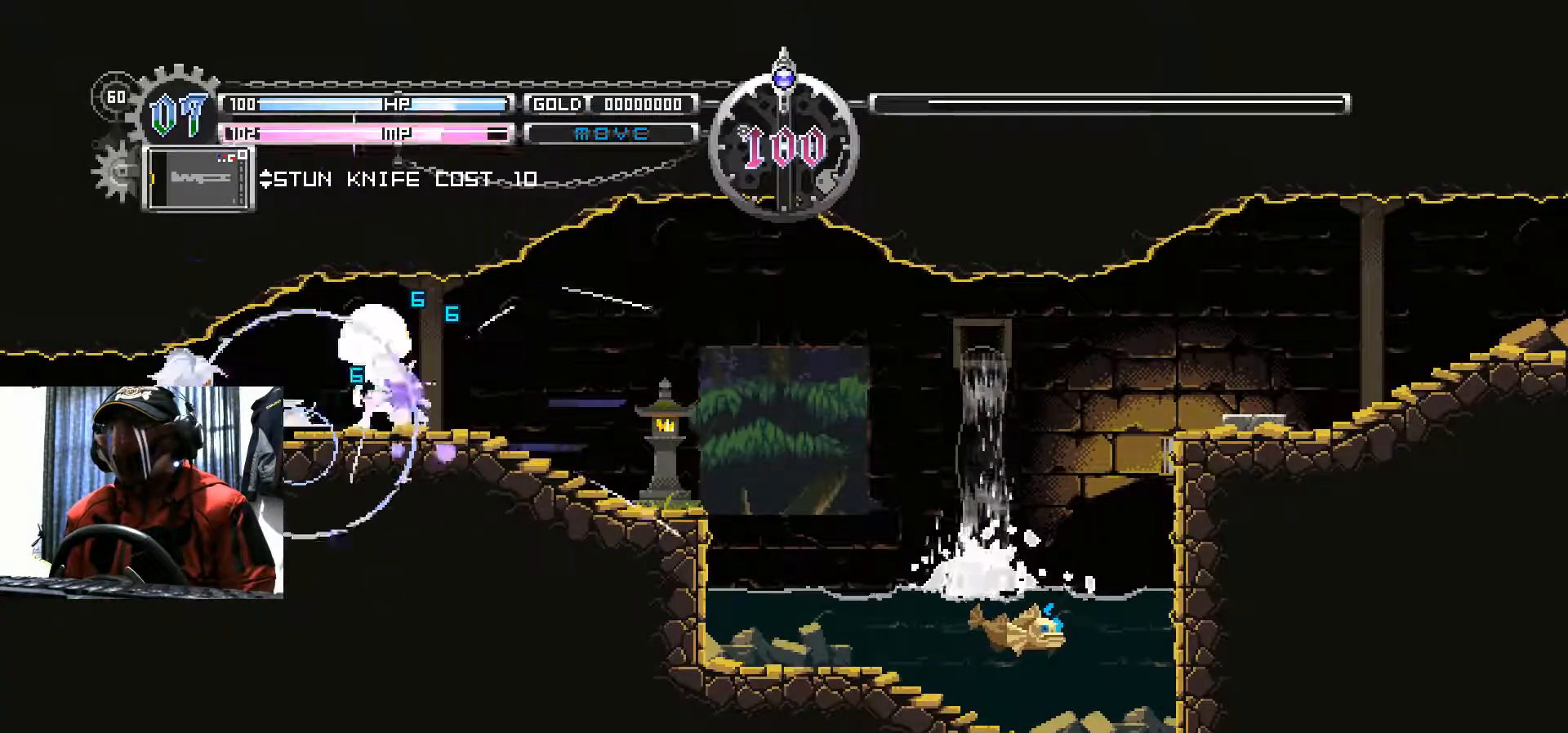
{"buttons": ["DPAD_RIGHT"], "left_stick": "center", "right_stick": "center", "events": [[317, "DPAD_RIGHT", "down"]]}
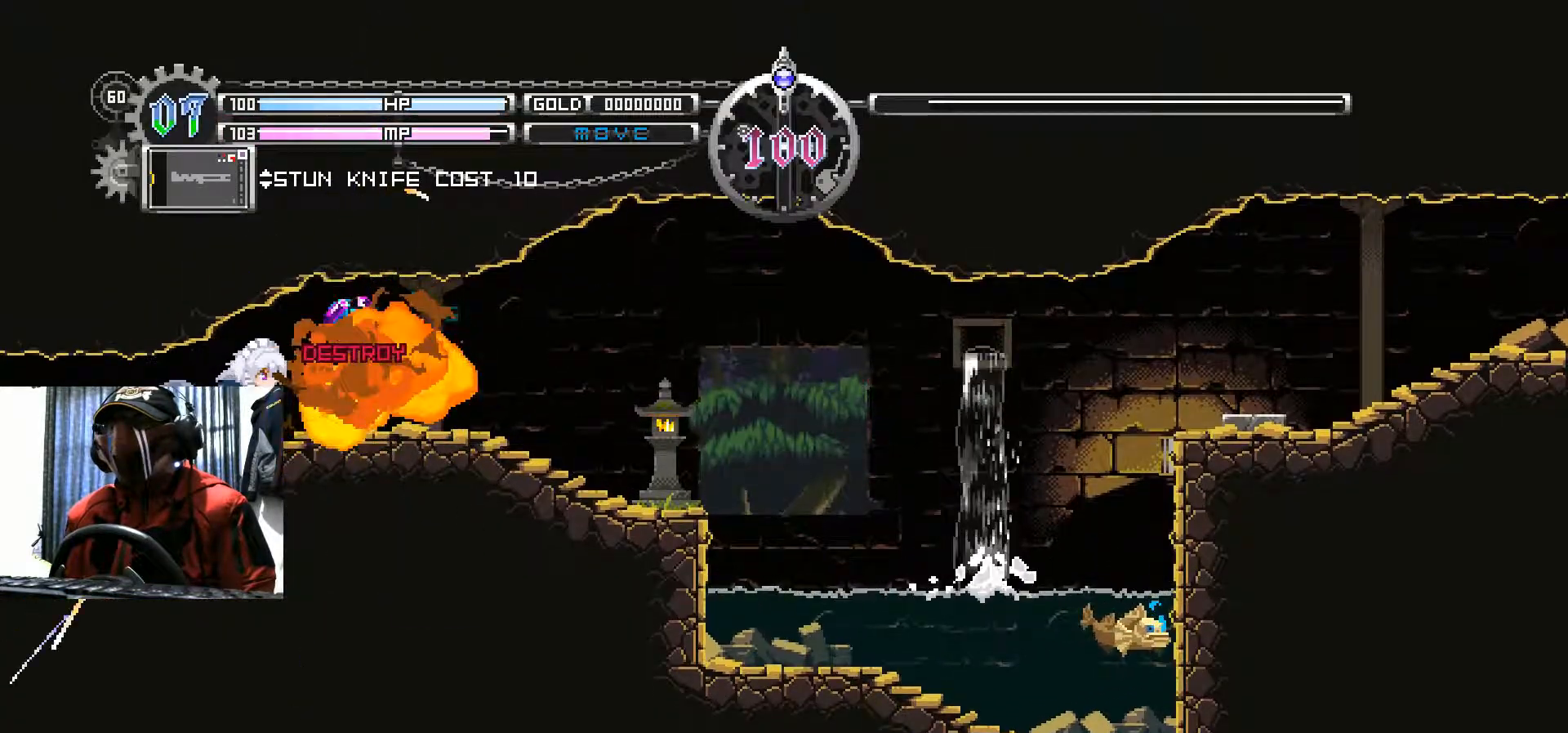
{"buttons": ["DPAD_RIGHT"], "left_stick": "center", "right_stick": "center", "events": []}
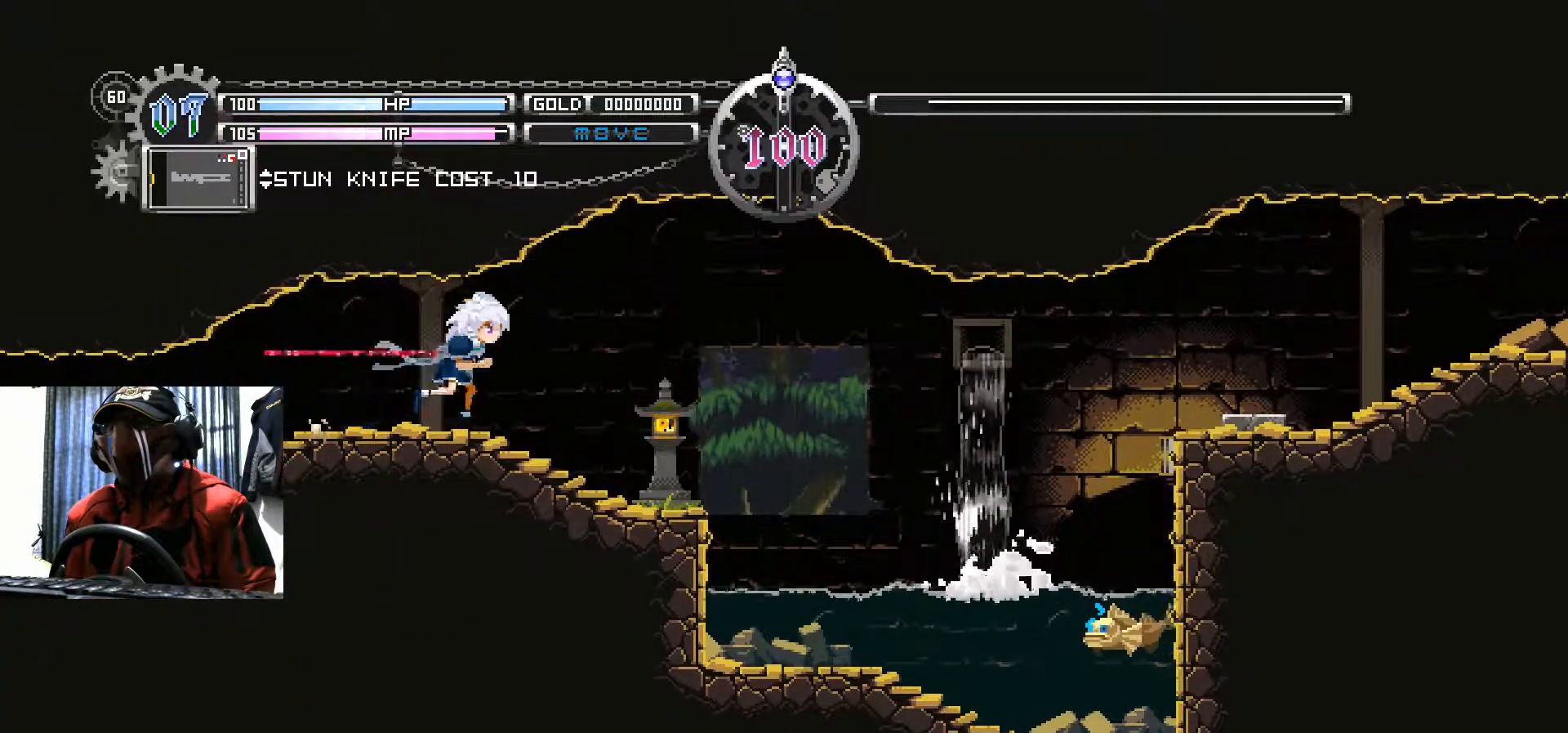
{"buttons": [], "left_stick": "center", "right_stick": "center", "events": [[217, "DPAD_RIGHT", "up"]]}